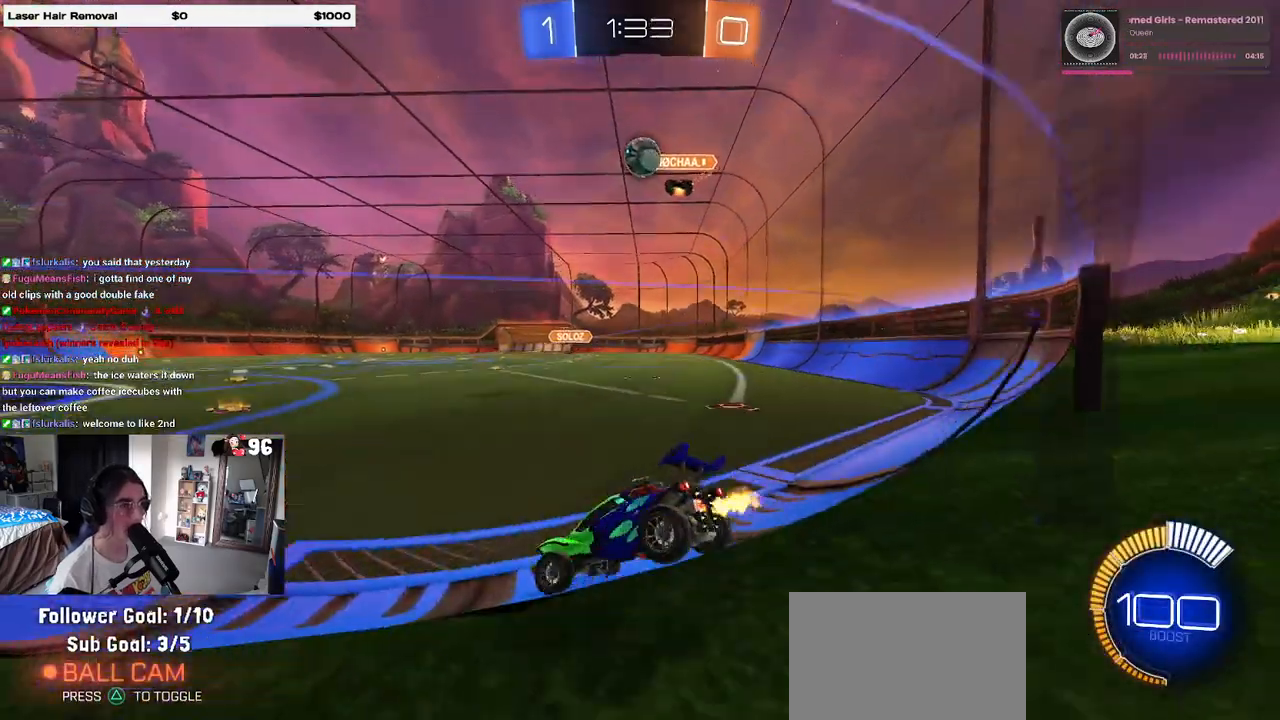
Gameplay with a controller (PlayStation layout); each line is a JSON object with the inputs held at the frame after it. "events" lists button and stick changes between this image and that frame as [ms after this image, input, new state], when the widget could be followed in between.
{"buttons": ["R2"], "left_stick": "left", "right_stick": "center", "events": [[267, "left_stick", "center"], [450, "left_stick", "left"]]}
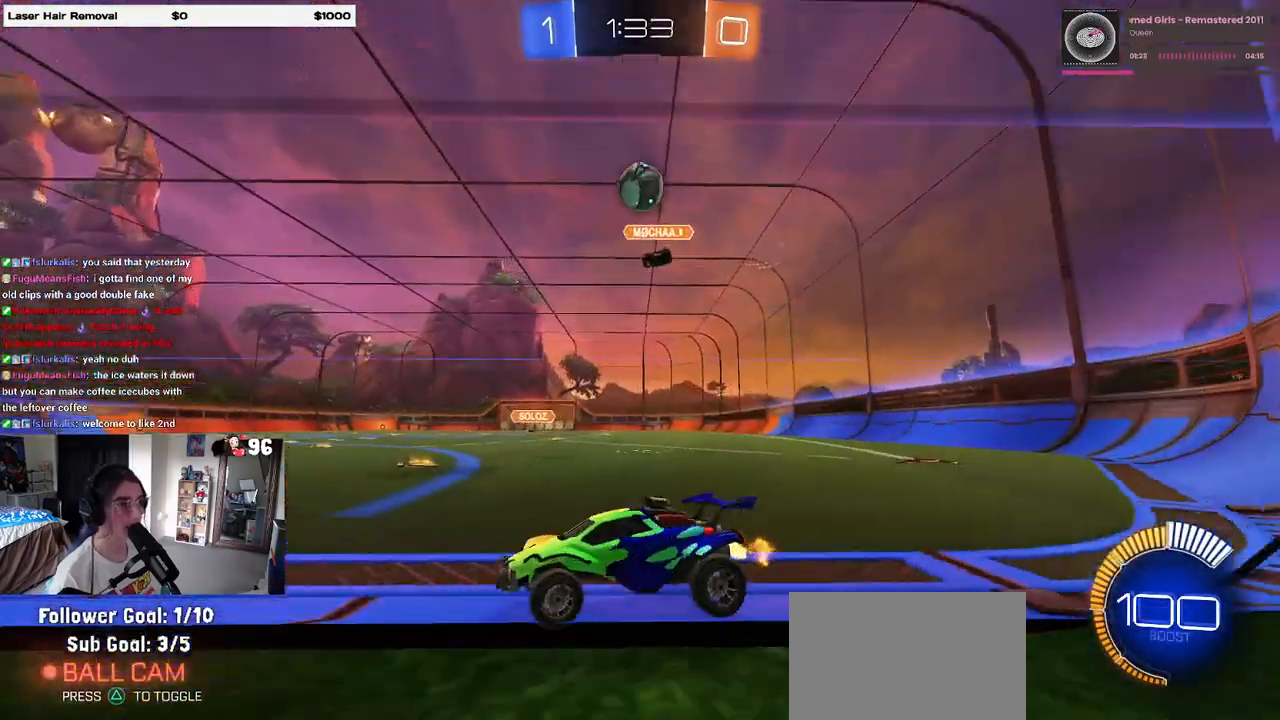
{"buttons": ["R1", "R2"], "left_stick": "center", "right_stick": "center", "events": [[267, "left_stick", "center"], [317, "R1", "down"]]}
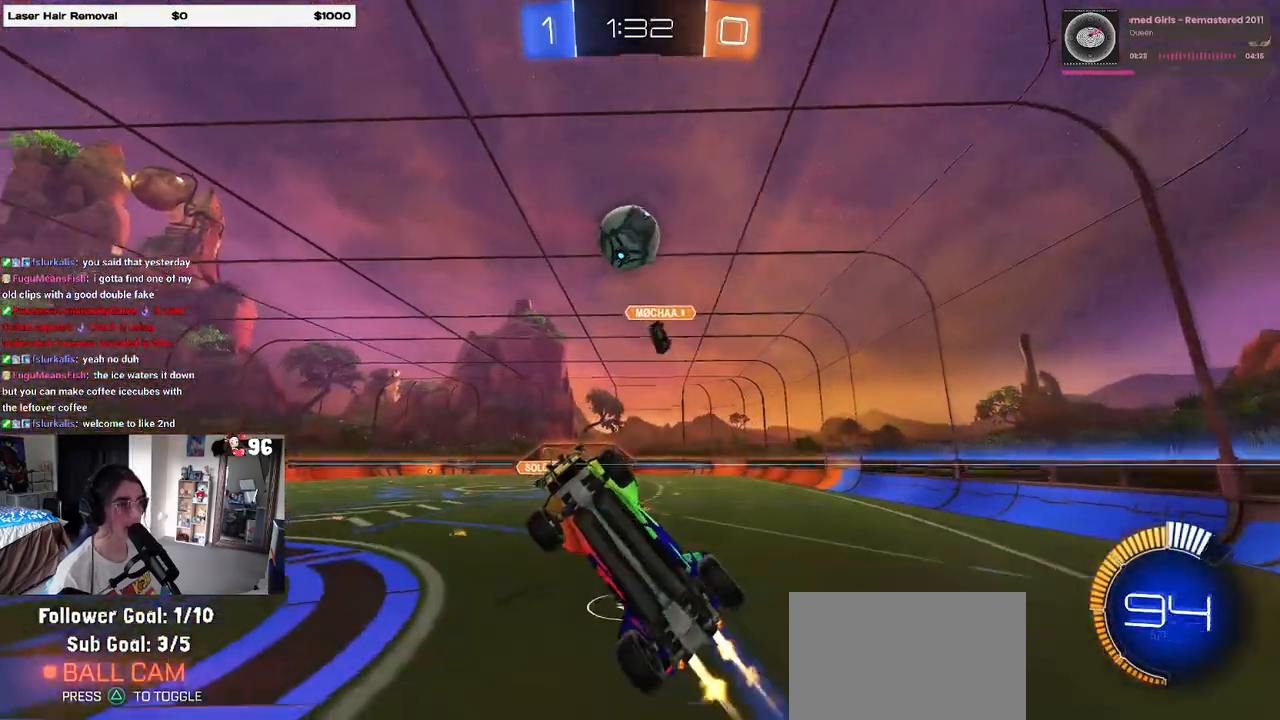
{"buttons": ["R2"], "left_stick": "right", "right_stick": "center", "events": [[33, "CROSS", "down"], [33, "left_stick", "down-right"], [100, "L1", "down"], [167, "R1", "up"], [200, "CROSS", "up"], [250, "L1", "up"], [267, "R1", "down"], [300, "left_stick", "up-right"], [400, "CROSS", "down"], [467, "left_stick", "right"], [500, "CROSS", "up"], [500, "R1", "up"]]}
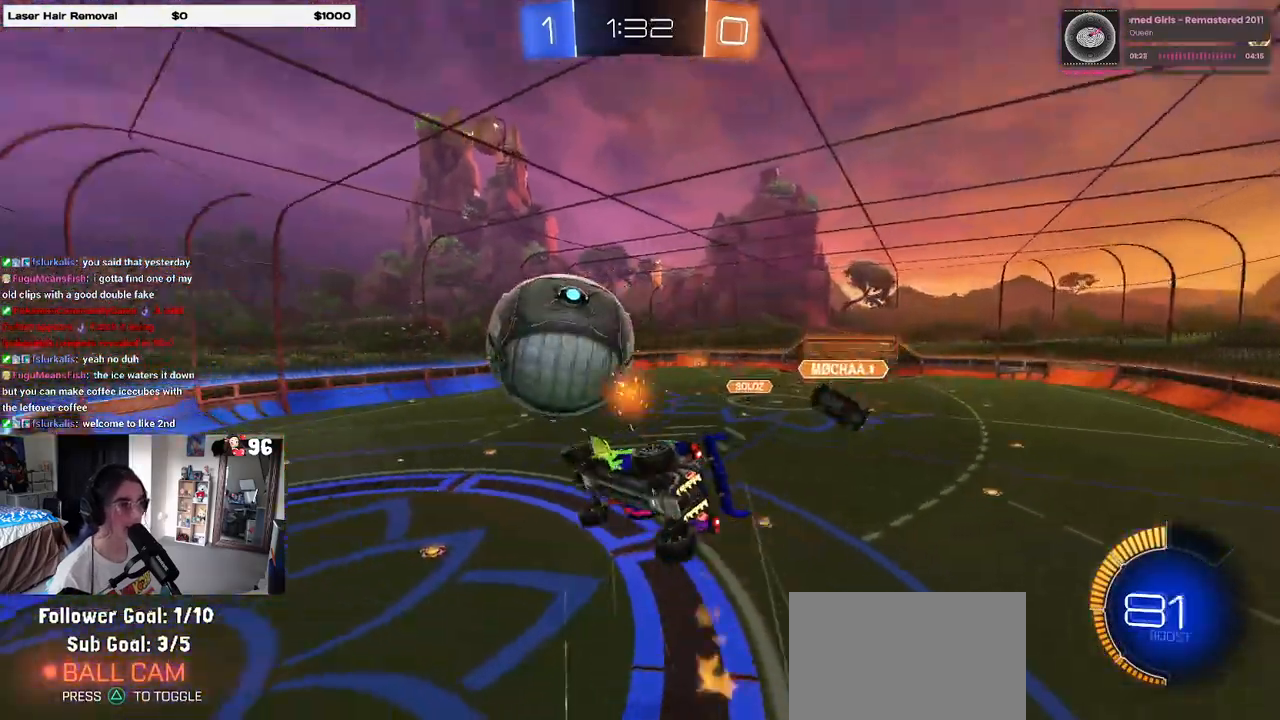
{"buttons": ["R2"], "left_stick": "center", "right_stick": "center", "events": [[100, "left_stick", "center"]]}
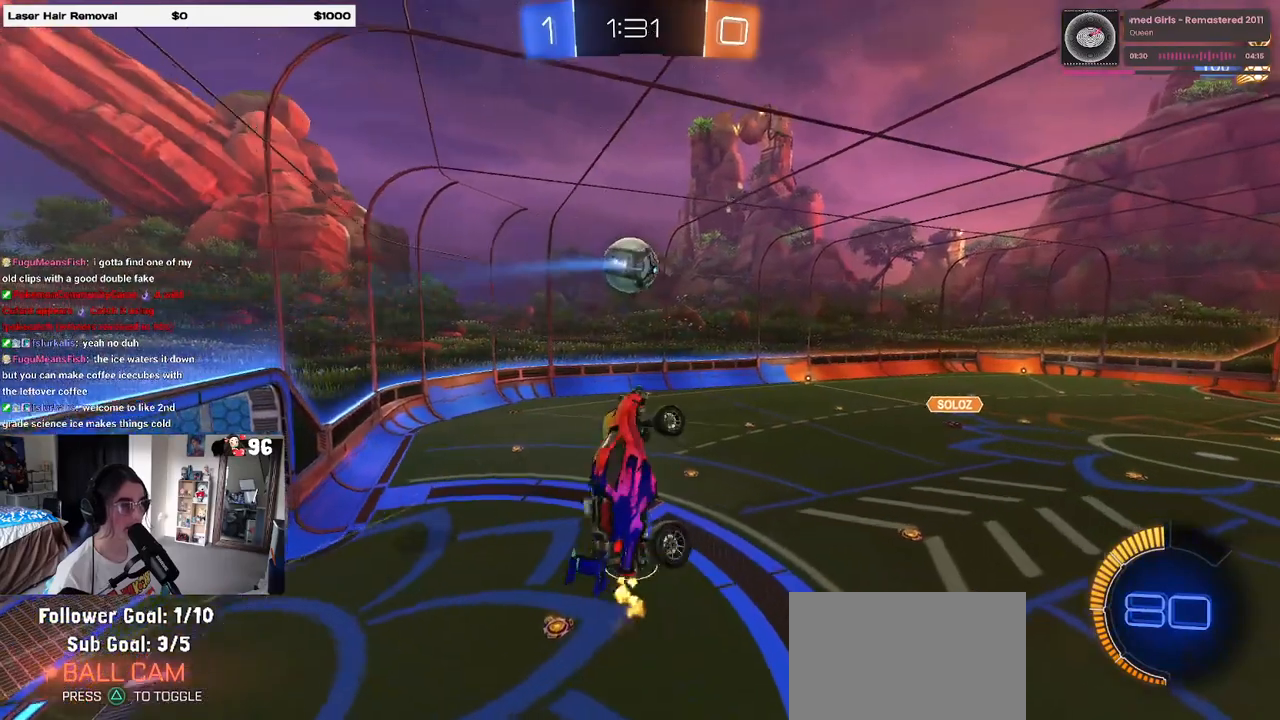
{"buttons": ["R1", "R2"], "left_stick": "center", "right_stick": "center", "events": [[117, "left_stick", "right"], [167, "left_stick", "up-right"], [350, "left_stick", "center"], [367, "R1", "down"]]}
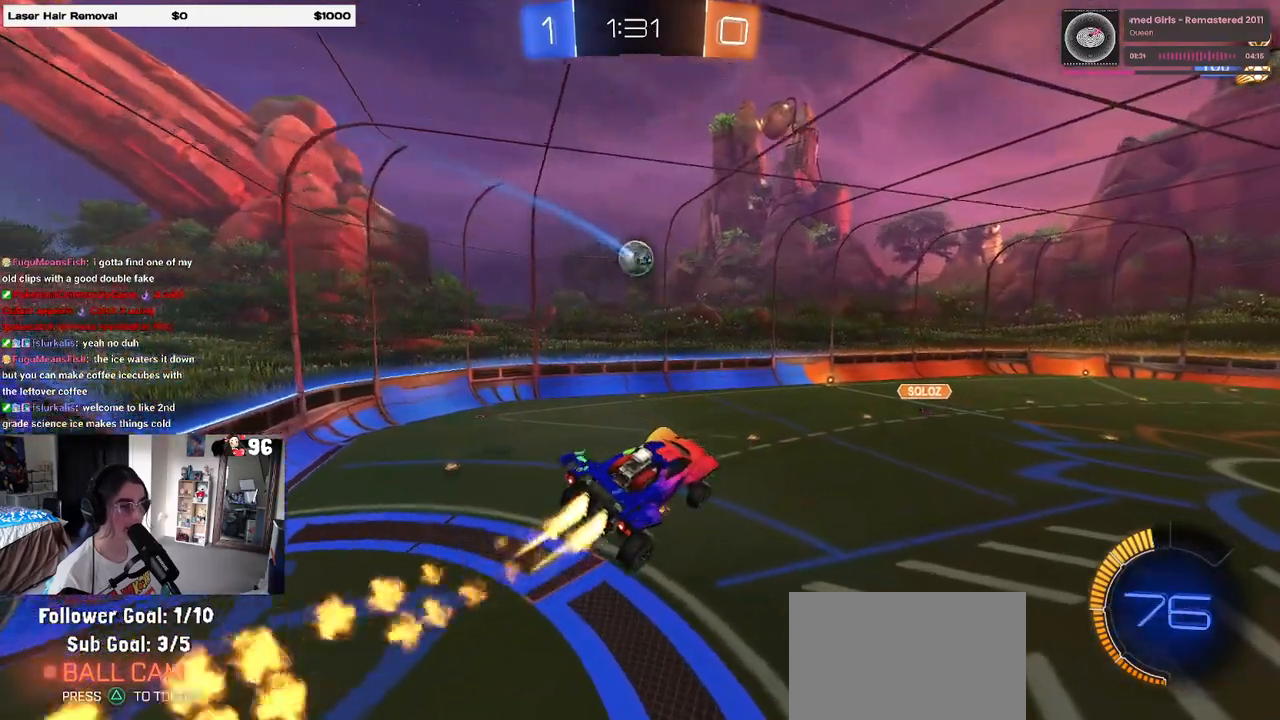
{"buttons": ["R2"], "left_stick": "left", "right_stick": "center", "events": [[83, "R1", "up"], [100, "left_stick", "left"], [150, "SQUARE", "down"], [250, "SQUARE", "up"], [283, "left_stick", "center"], [383, "left_stick", "left"]]}
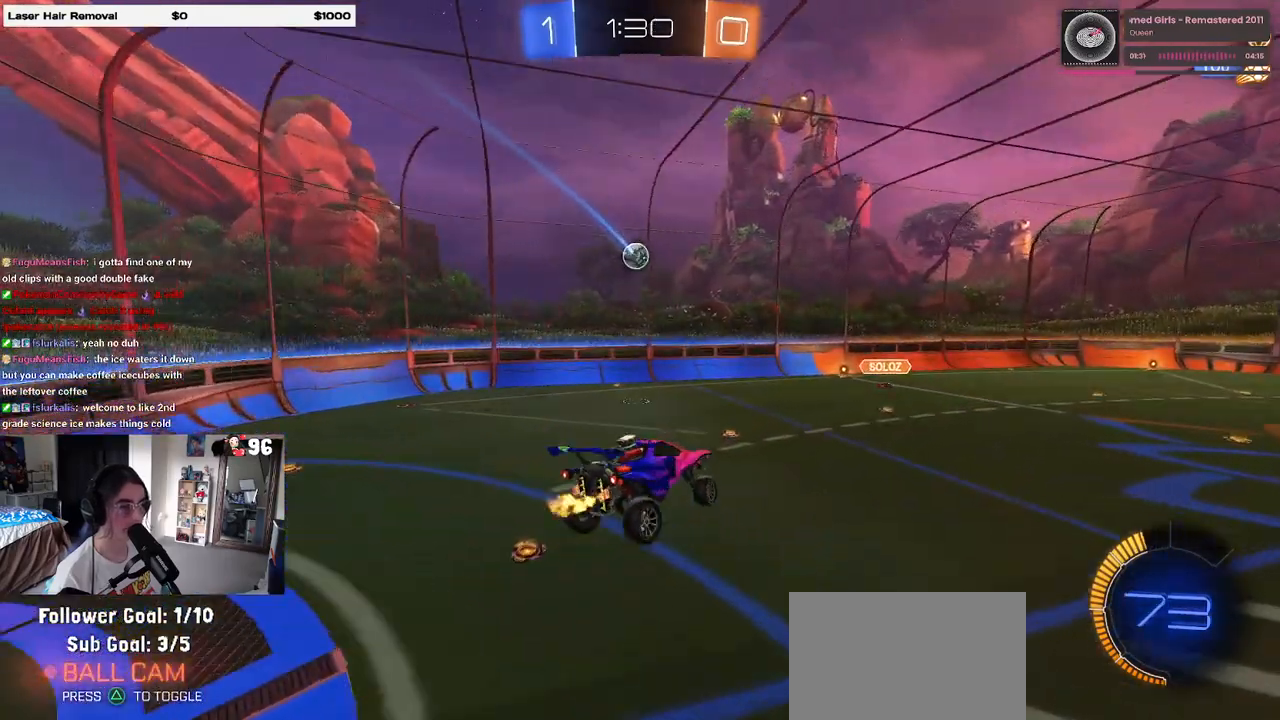
{"buttons": ["R2"], "left_stick": "center", "right_stick": "center", "events": [[17, "left_stick", "center"]]}
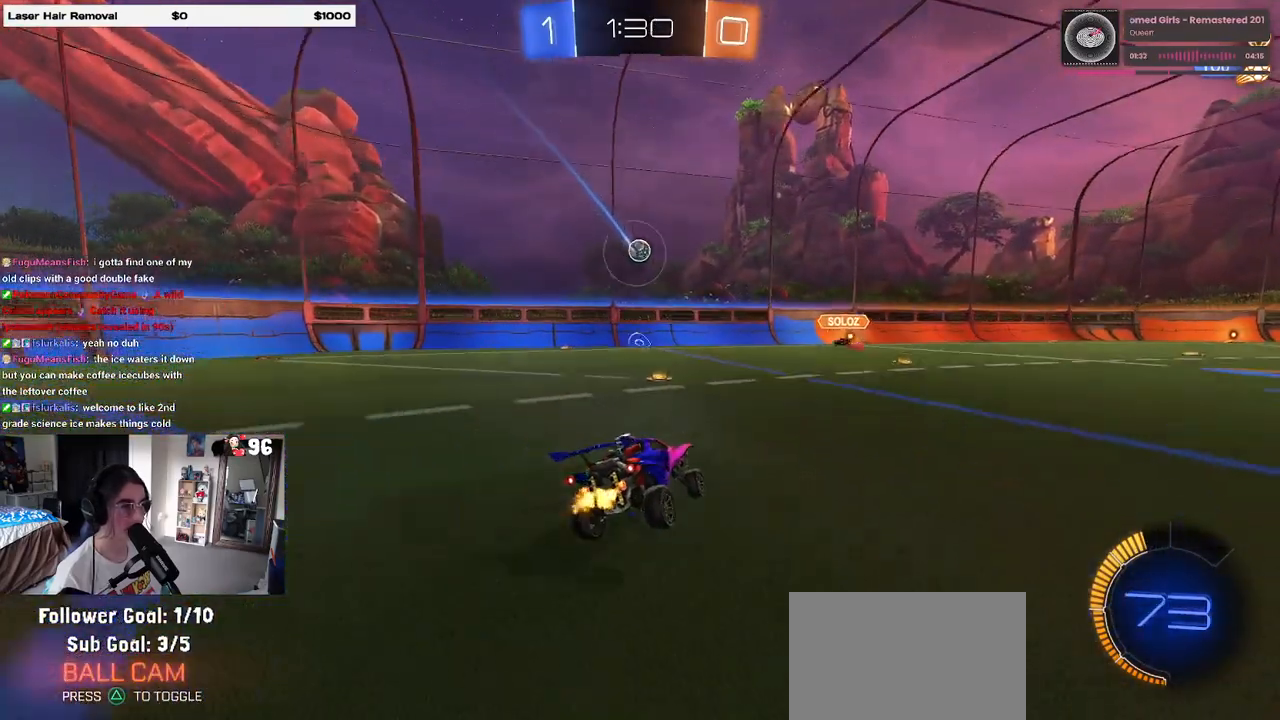
{"buttons": ["R2"], "left_stick": "right", "right_stick": "center", "events": [[100, "R1", "down"], [433, "left_stick", "right"], [500, "R1", "up"]]}
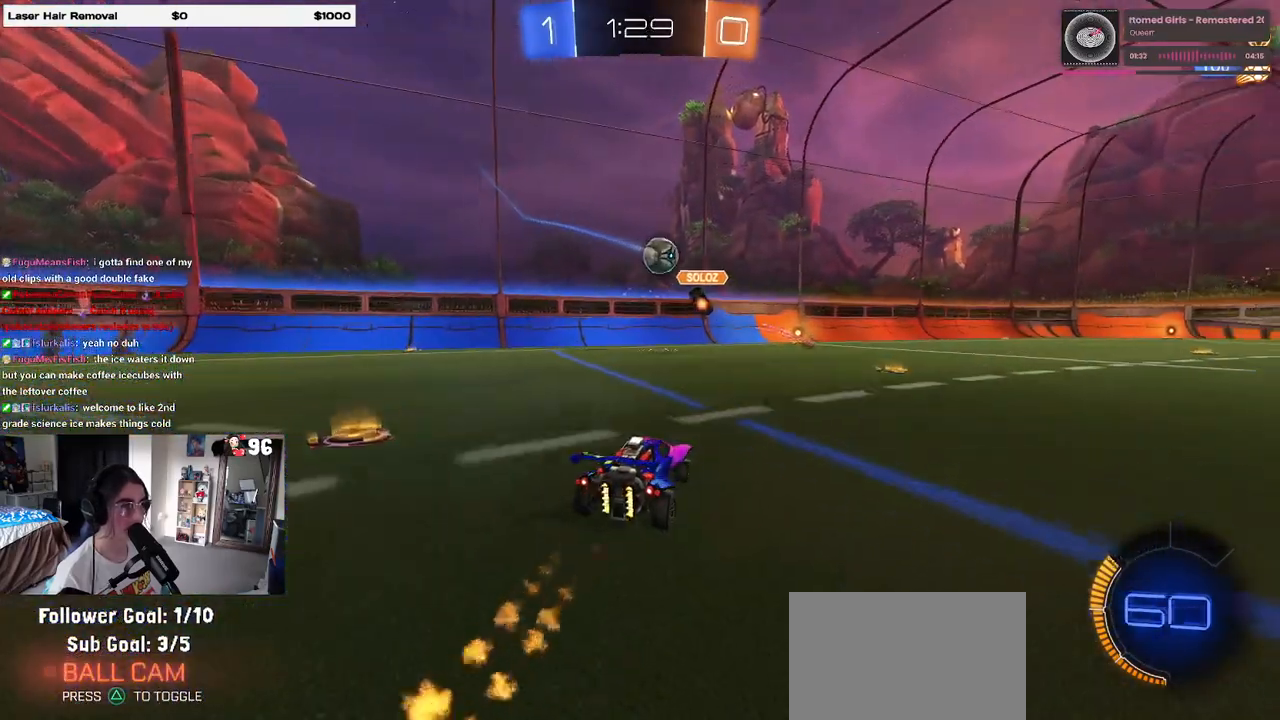
{"buttons": ["R2"], "left_stick": "down-right", "right_stick": "center", "events": [[117, "left_stick", "center"], [383, "left_stick", "left"], [500, "left_stick", "down-right"]]}
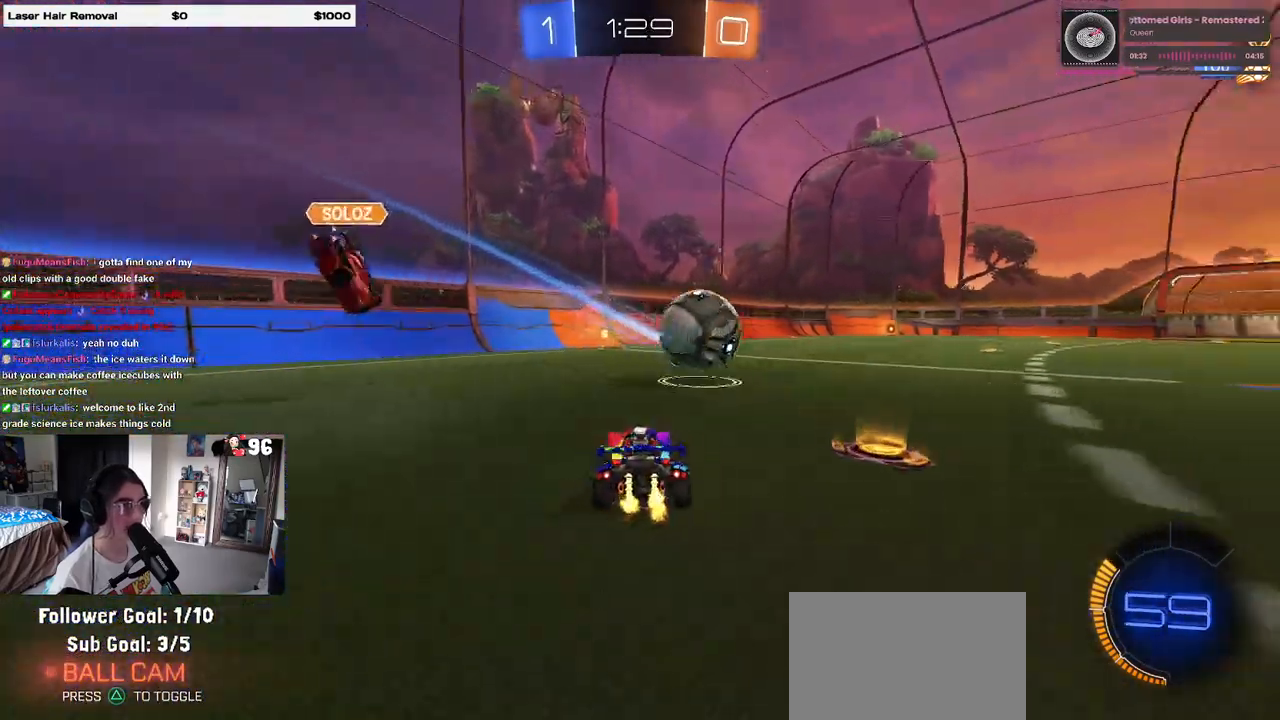
{"buttons": ["R2"], "left_stick": "right", "right_stick": "center", "events": [[67, "SQUARE", "down"], [250, "SQUARE", "up"], [400, "left_stick", "right"]]}
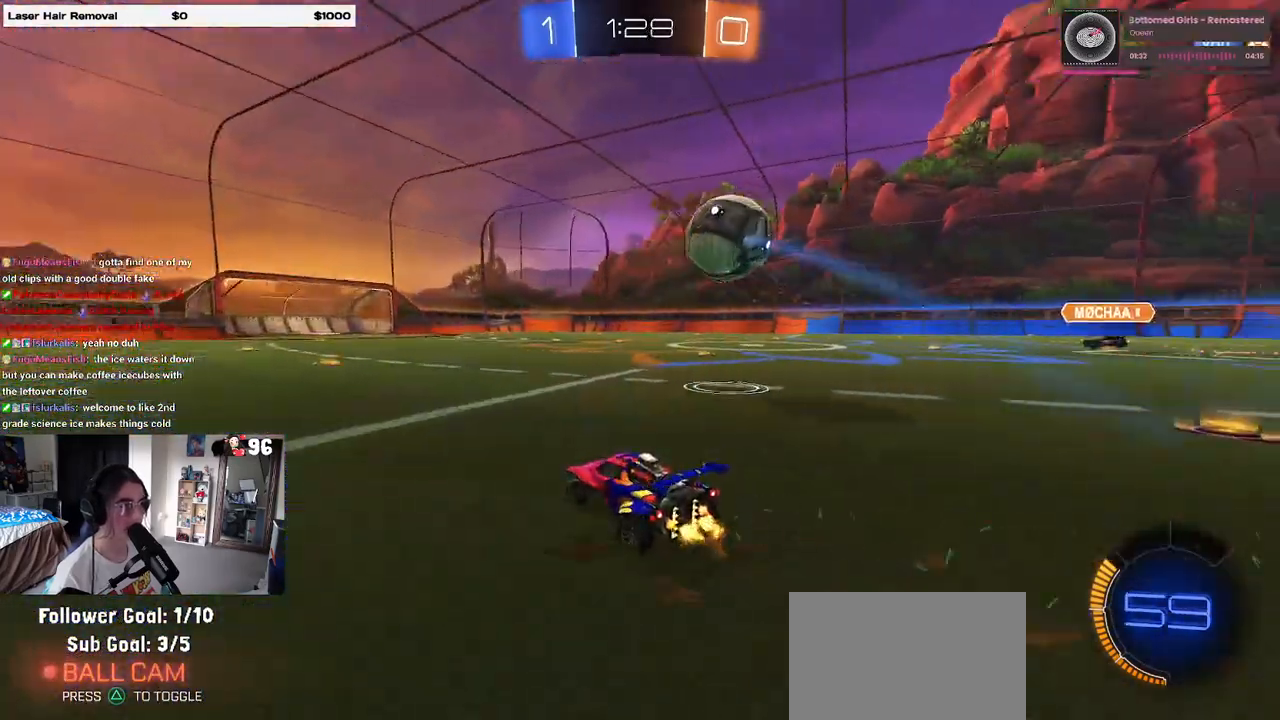
{"buttons": ["R1", "R2"], "left_stick": "center", "right_stick": "center", "events": [[217, "R1", "down"], [333, "TRIANGLE", "down"], [350, "left_stick", "center"], [467, "TRIANGLE", "up"]]}
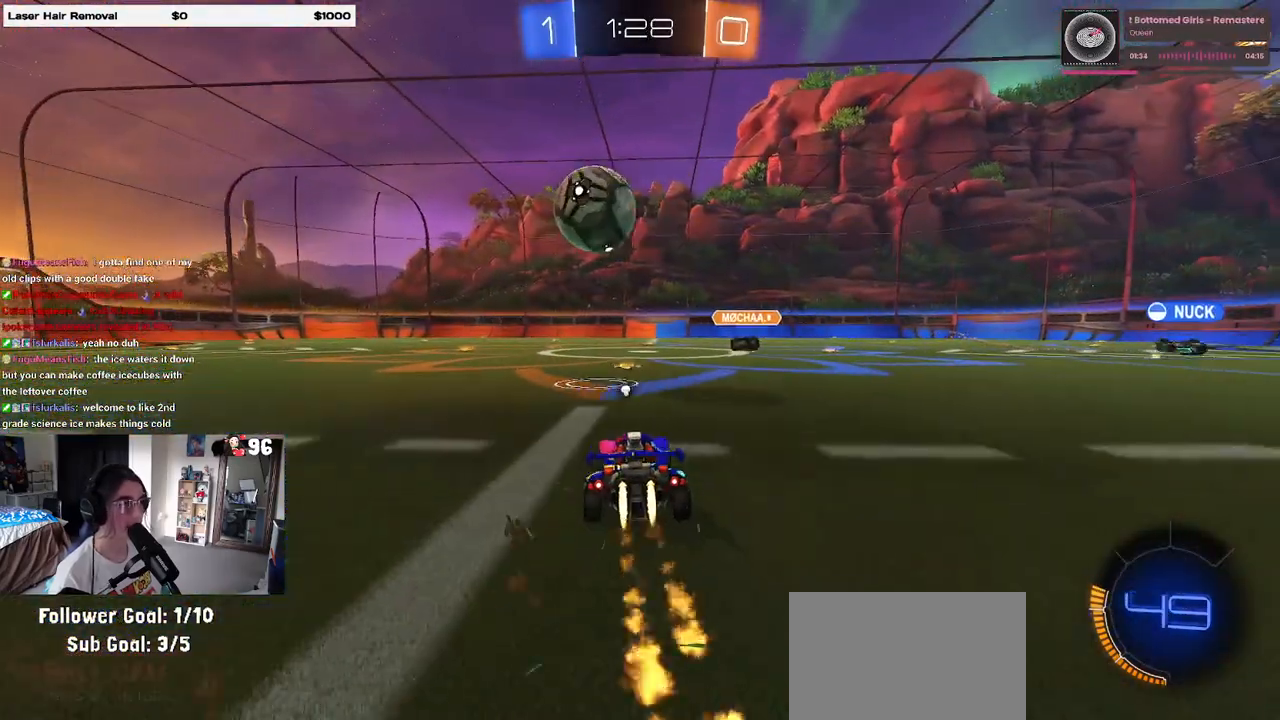
{"buttons": ["R1", "R2"], "left_stick": "center", "right_stick": "center", "events": [[150, "left_stick", "left"], [367, "left_stick", "center"]]}
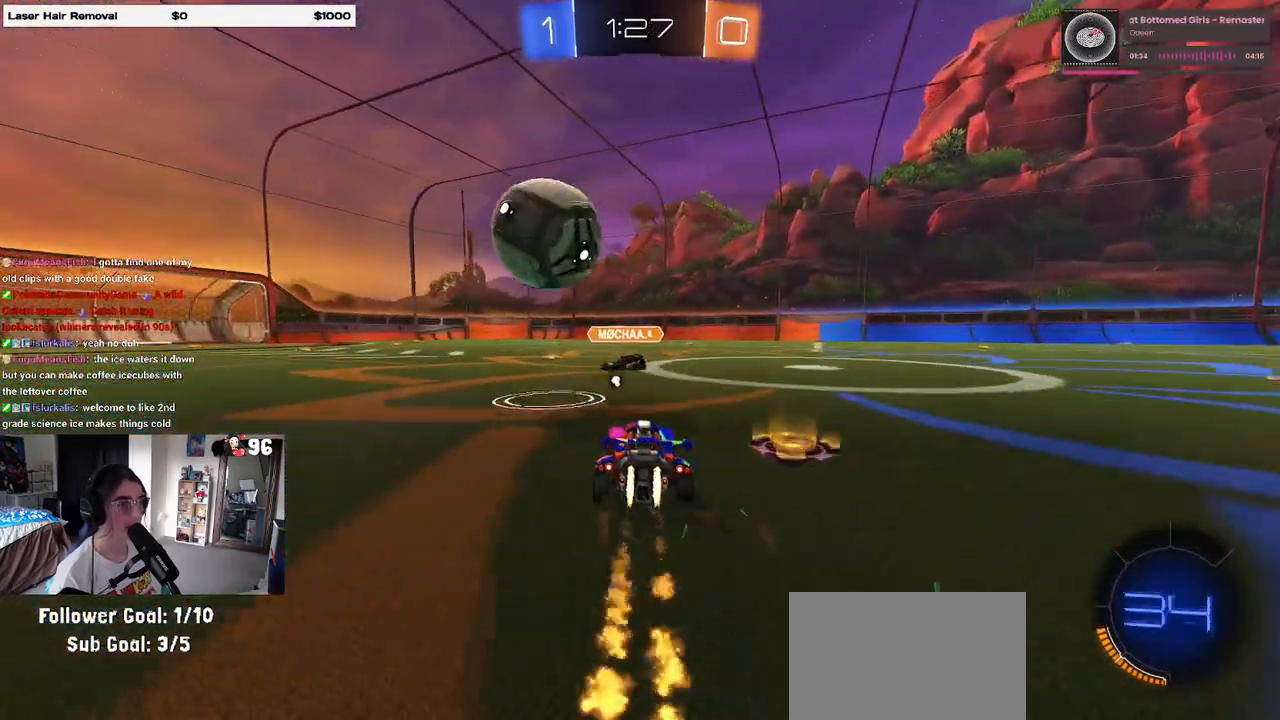
{"buttons": ["R2"], "left_stick": "left", "right_stick": "center", "events": [[33, "R1", "up"], [117, "left_stick", "left"], [167, "R2", "up"], [233, "L2", "down"], [250, "left_stick", "right"], [367, "left_stick", "center"], [433, "R2", "down"], [433, "left_stick", "left"], [500, "L2", "up"]]}
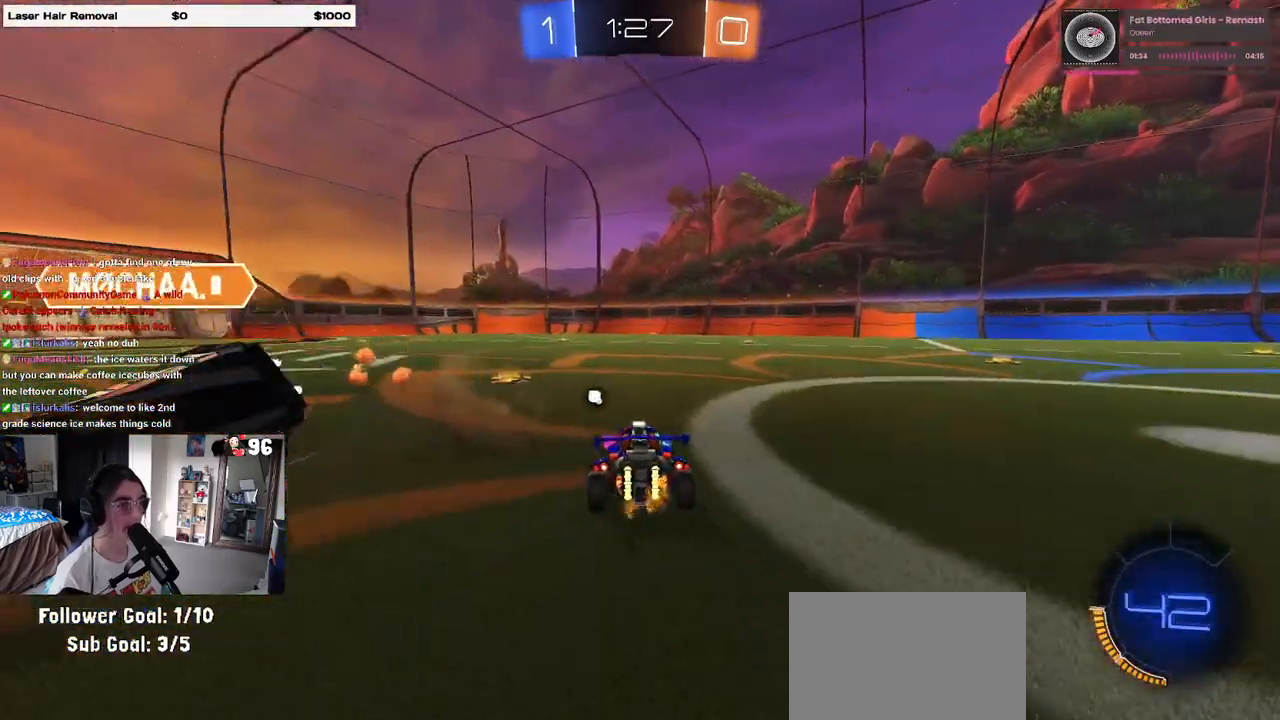
{"buttons": ["R2"], "left_stick": "right", "right_stick": "center", "events": [[67, "left_stick", "center"], [100, "TRIANGLE", "down"], [217, "TRIANGLE", "up"], [217, "left_stick", "right"]]}
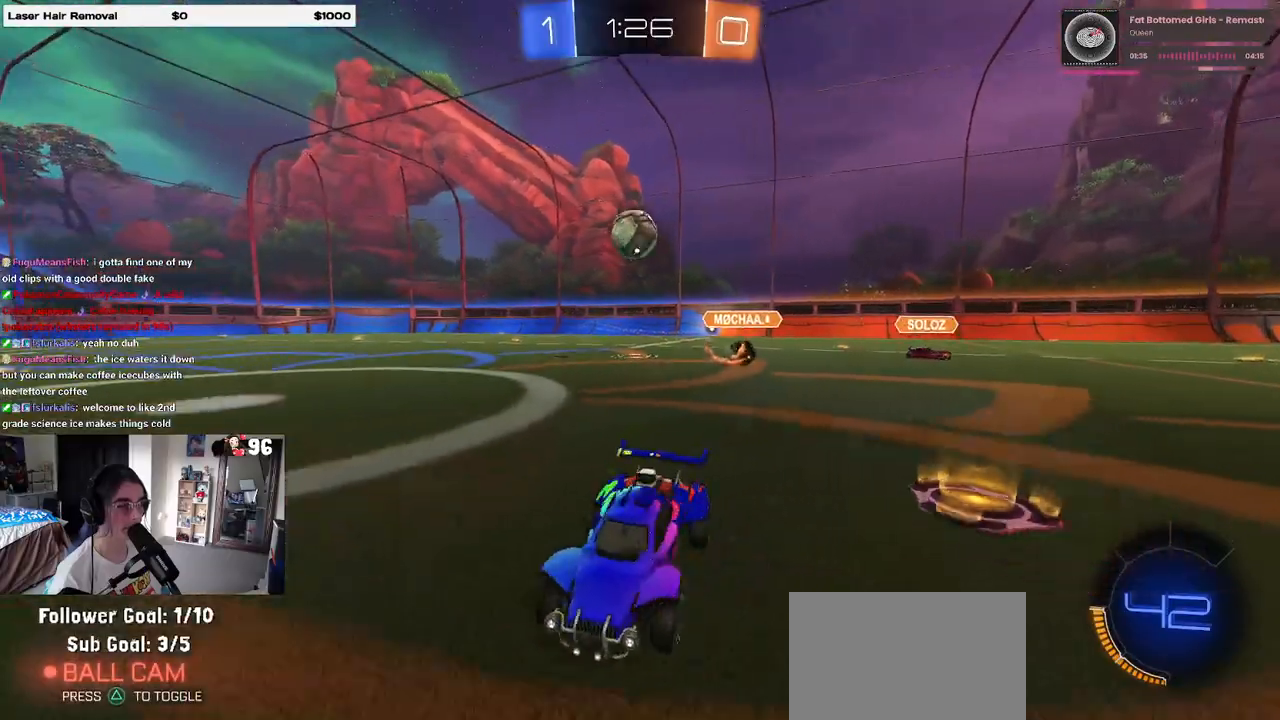
{"buttons": ["R1", "R2"], "left_stick": "center", "right_stick": "center", "events": [[200, "TRIANGLE", "down"], [333, "TRIANGLE", "up"], [400, "left_stick", "center"], [433, "R1", "down"]]}
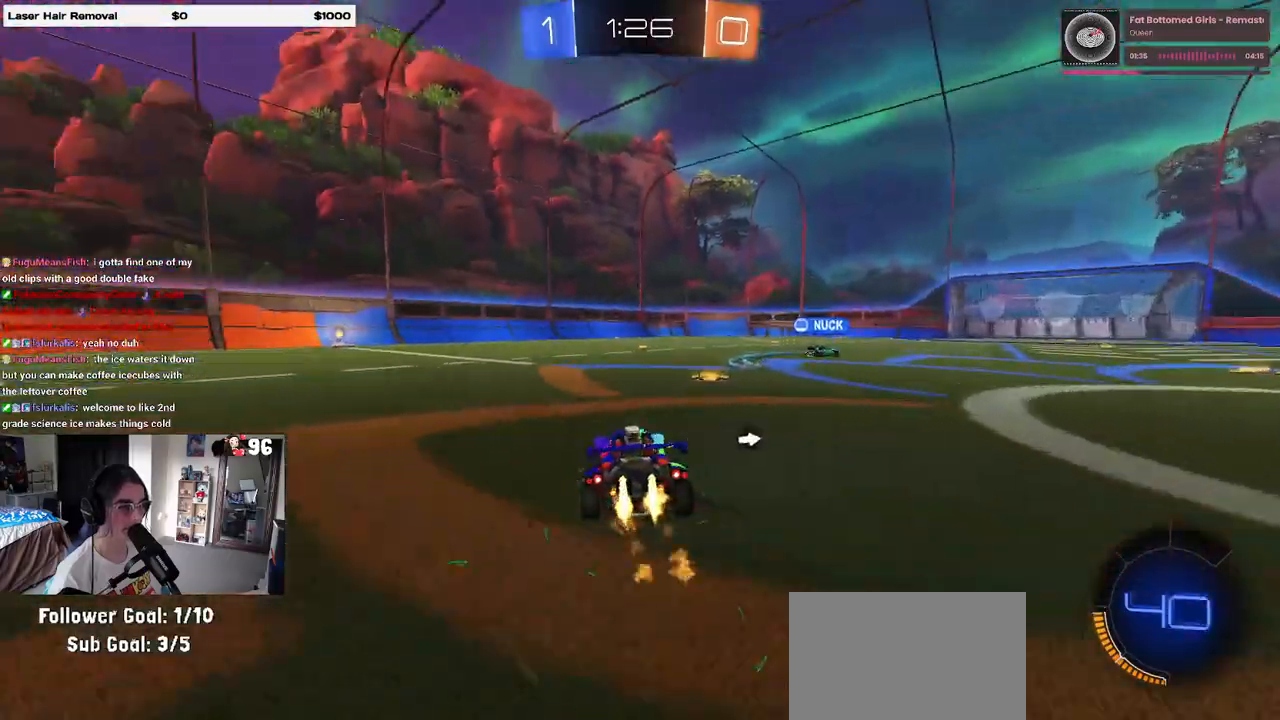
{"buttons": ["CROSS", "R1", "R2"], "left_stick": "up-left", "right_stick": "center", "events": [[67, "left_stick", "right"], [333, "CROSS", "down"], [367, "left_stick", "up"], [417, "CROSS", "up"], [417, "left_stick", "up-left"], [467, "CROSS", "down"]]}
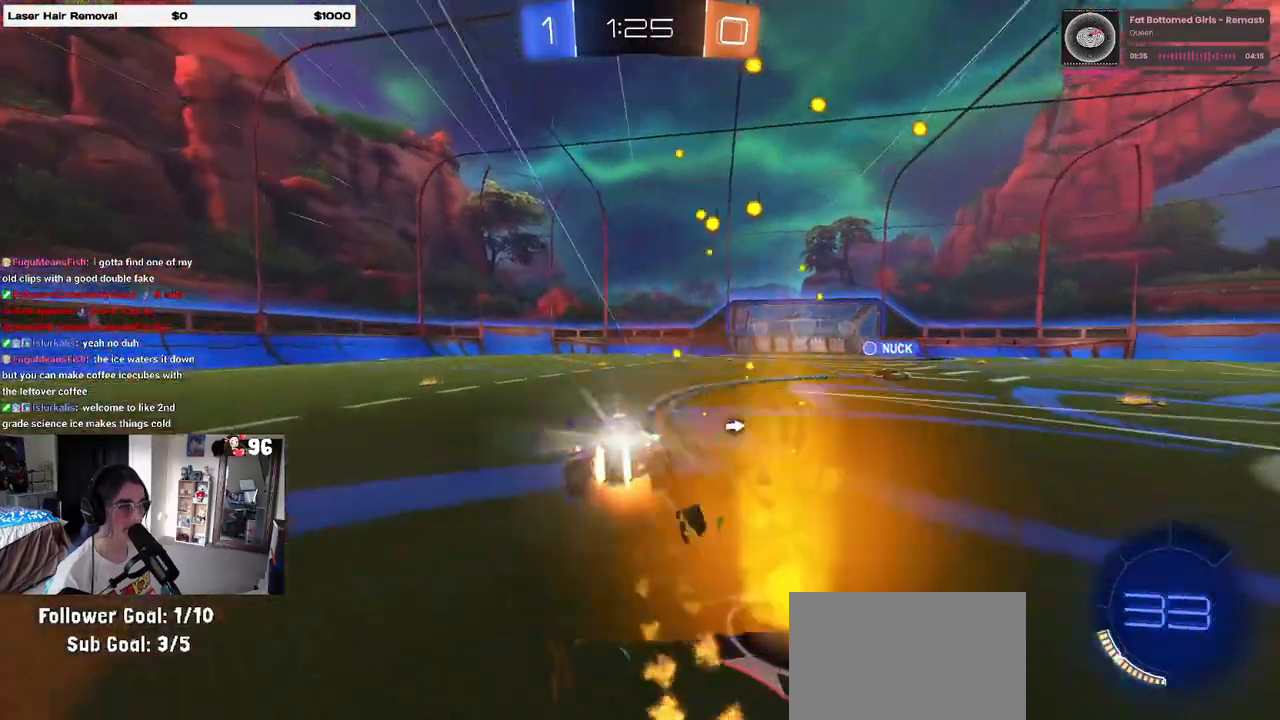
{"buttons": ["SQUARE", "R2"], "left_stick": "down-left", "right_stick": "center", "events": [[33, "left_stick", "down"], [67, "CROSS", "up"], [100, "TRIANGLE", "down"], [217, "TRIANGLE", "up"], [250, "R1", "up"], [317, "left_stick", "left"], [400, "left_stick", "down-left"], [483, "SQUARE", "down"]]}
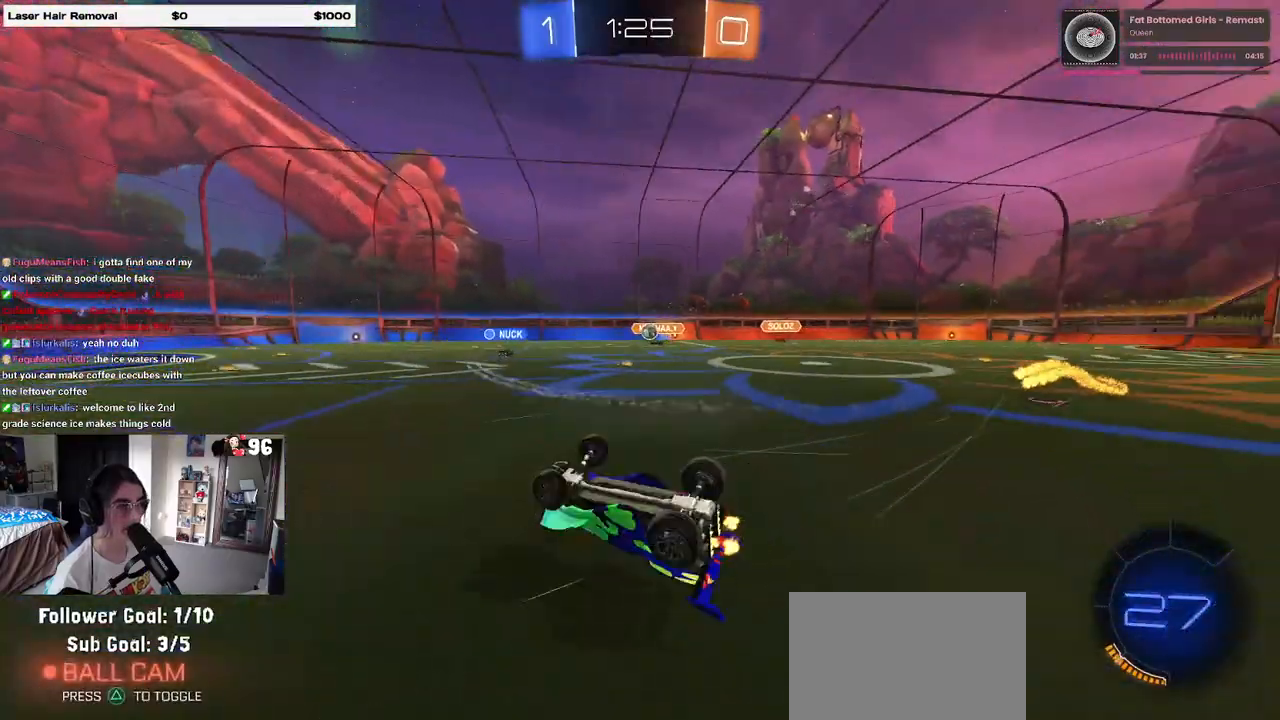
{"buttons": ["R2"], "left_stick": "right", "right_stick": "center", "events": [[267, "SQUARE", "up"], [317, "left_stick", "center"], [417, "left_stick", "right"]]}
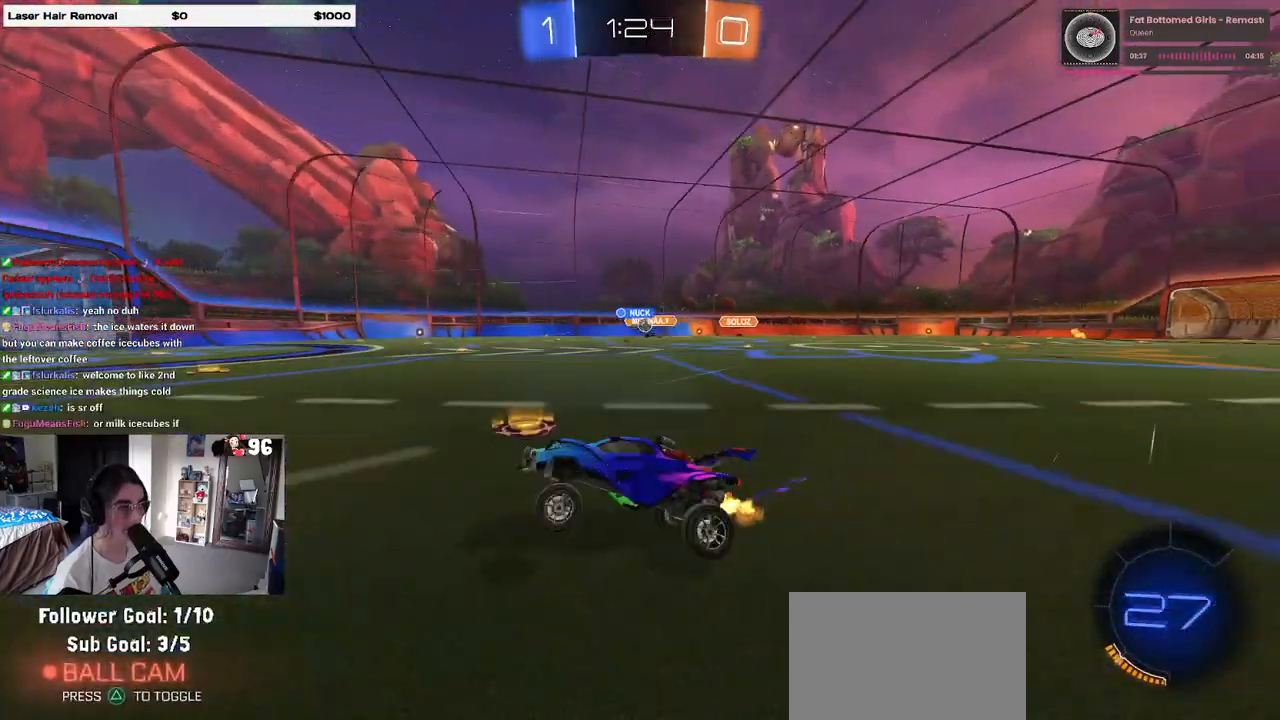
{"buttons": ["R2"], "left_stick": "center", "right_stick": "center", "events": [[500, "left_stick", "center"]]}
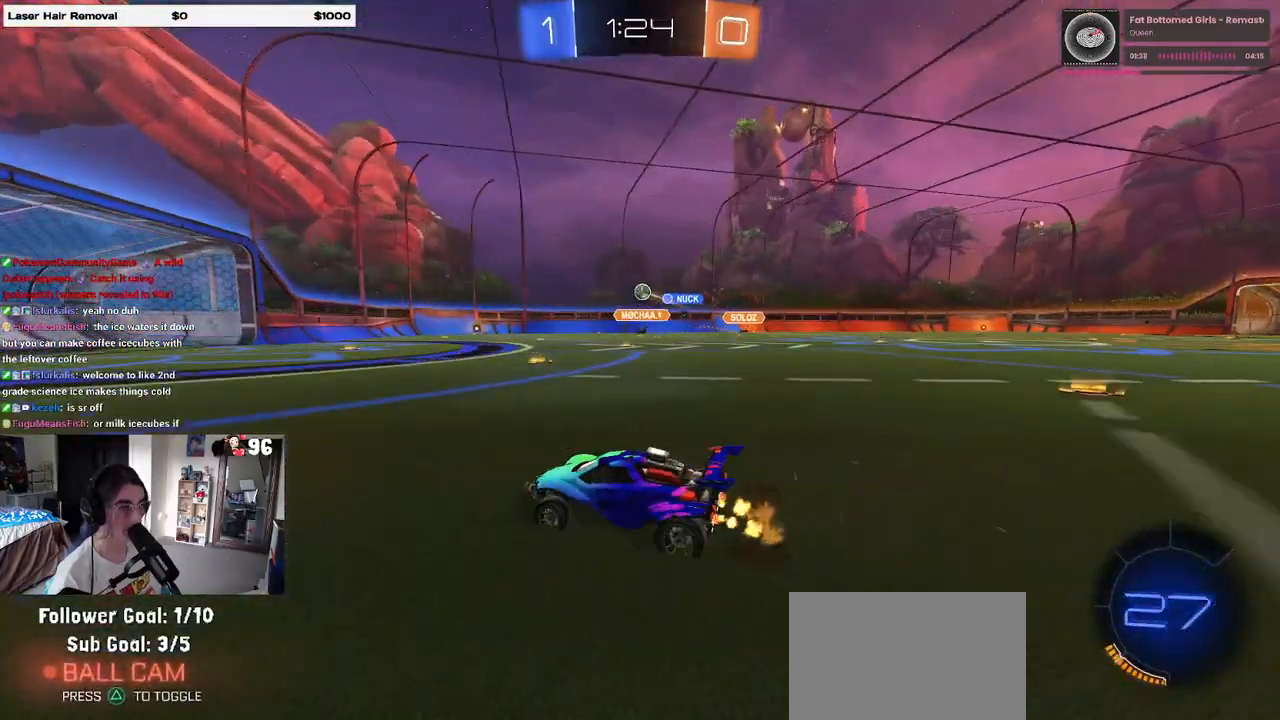
{"buttons": ["R2"], "left_stick": "right", "right_stick": "center", "events": [[67, "left_stick", "left"], [267, "left_stick", "right"]]}
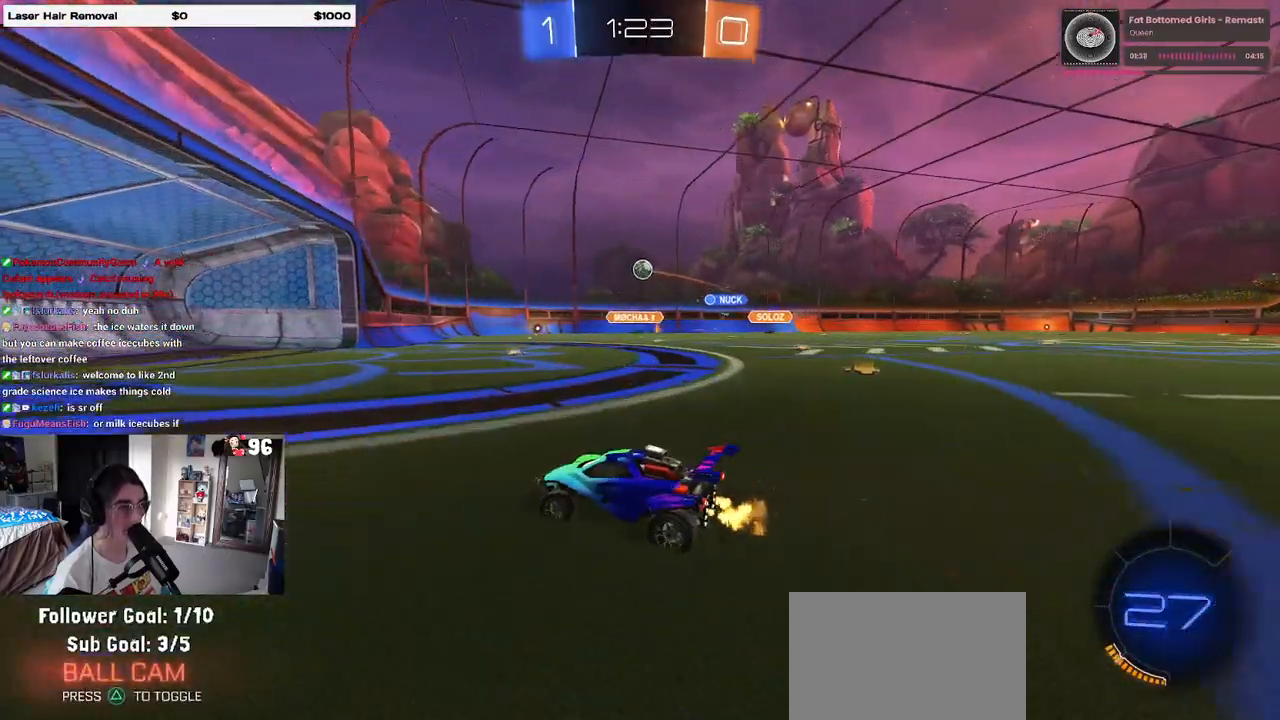
{"buttons": ["R2"], "left_stick": "center", "right_stick": "center", "events": [[217, "R1", "down"], [217, "left_stick", "center"], [383, "R1", "up"]]}
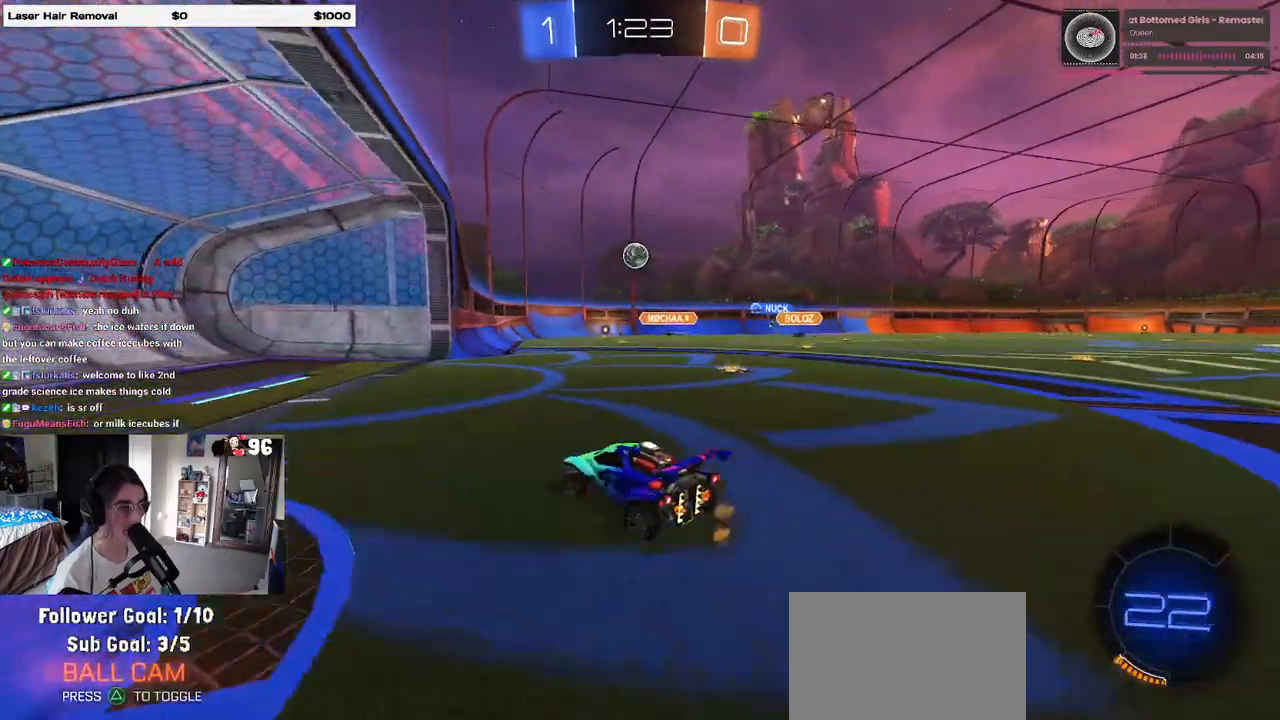
{"buttons": ["R1", "R2"], "left_stick": "center", "right_stick": "center", "events": [[67, "left_stick", "right"], [383, "R1", "down"], [433, "left_stick", "center"]]}
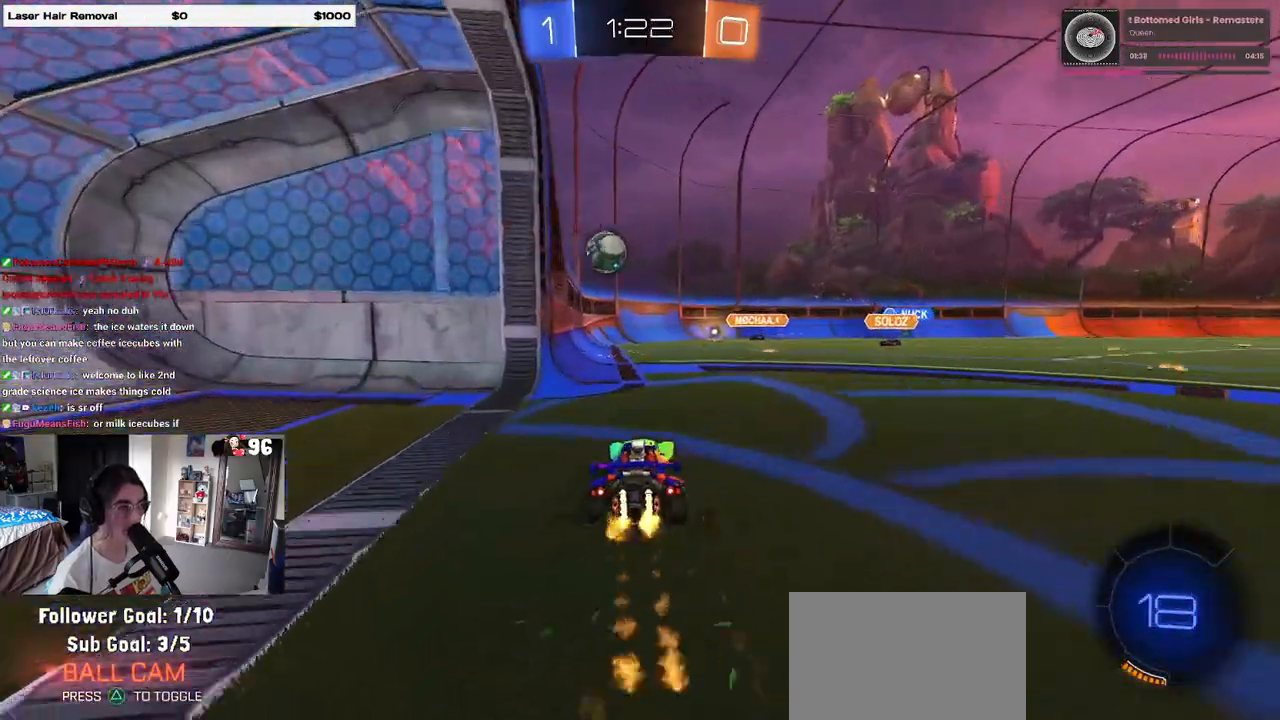
{"buttons": ["CROSS", "R2"], "left_stick": "center", "right_stick": "center", "events": [[17, "R1", "up"], [200, "left_stick", "right"], [300, "left_stick", "down-right"], [383, "CROSS", "down"], [500, "left_stick", "center"]]}
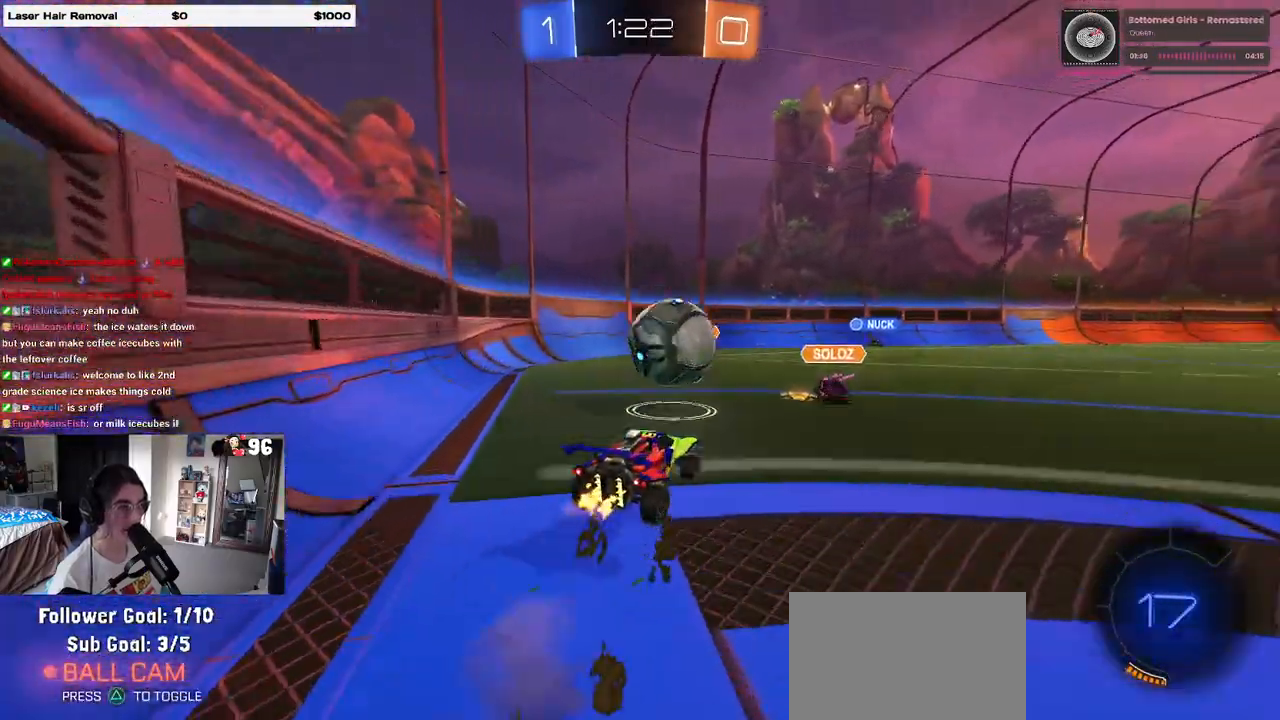
{"buttons": [], "left_stick": "center", "right_stick": "center", "events": [[33, "CROSS", "up"], [100, "left_stick", "up-right"], [167, "CROSS", "down"], [250, "left_stick", "right"], [267, "CROSS", "up"], [400, "R2", "up"], [450, "left_stick", "center"]]}
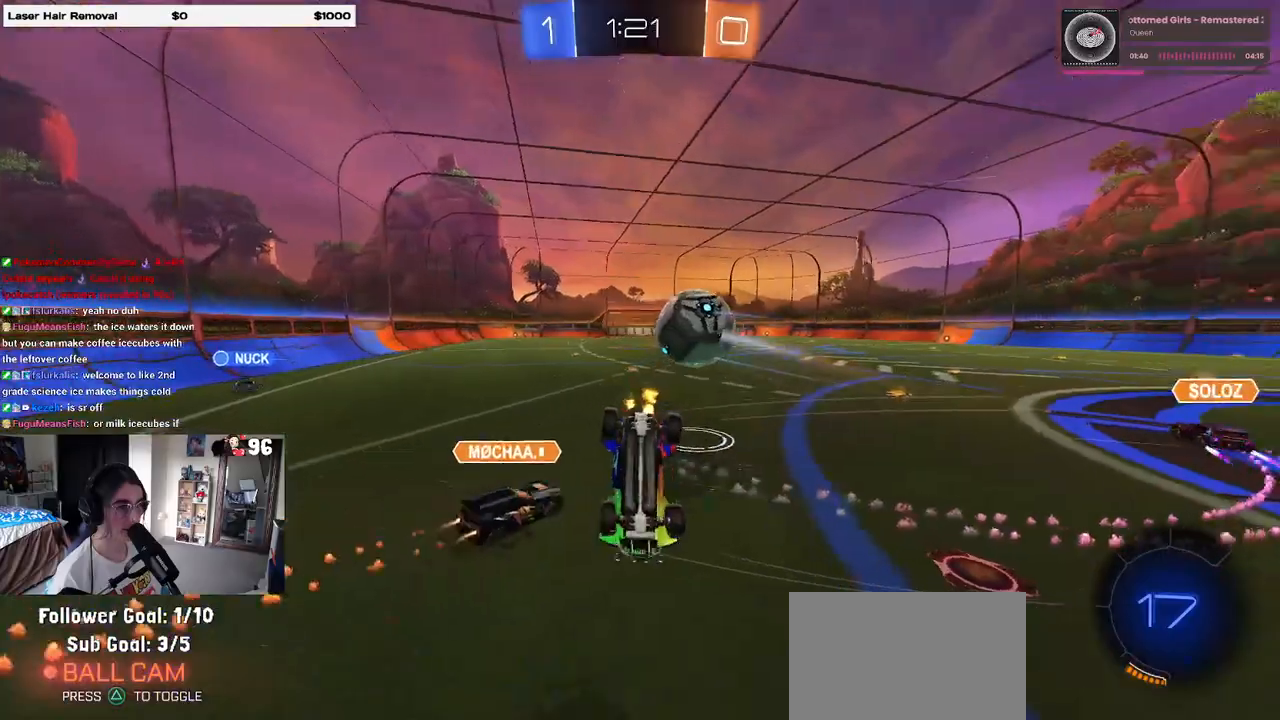
{"buttons": ["R2"], "left_stick": "up-right", "right_stick": "center", "events": [[67, "left_stick", "right"], [100, "SQUARE", "down"], [167, "R2", "down"], [367, "left_stick", "up-right"], [417, "SQUARE", "up"]]}
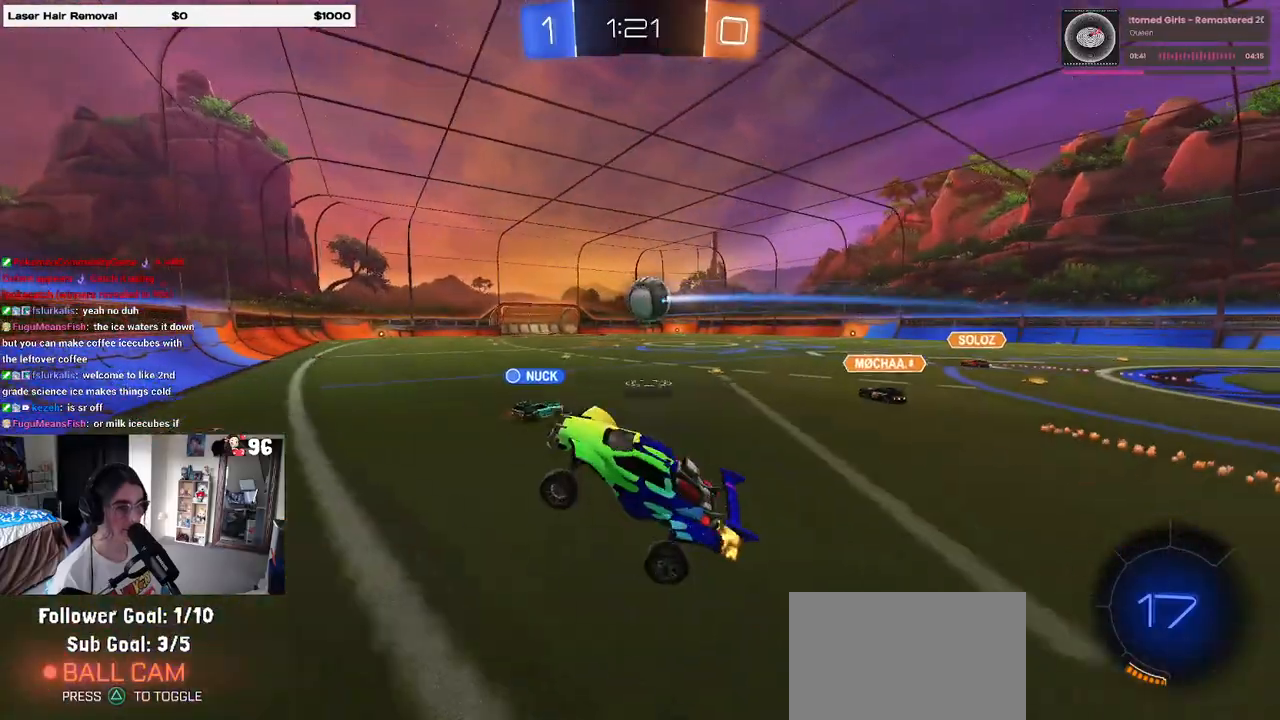
{"buttons": ["R2"], "left_stick": "right", "right_stick": "center", "events": [[50, "left_stick", "center"], [250, "left_stick", "right"]]}
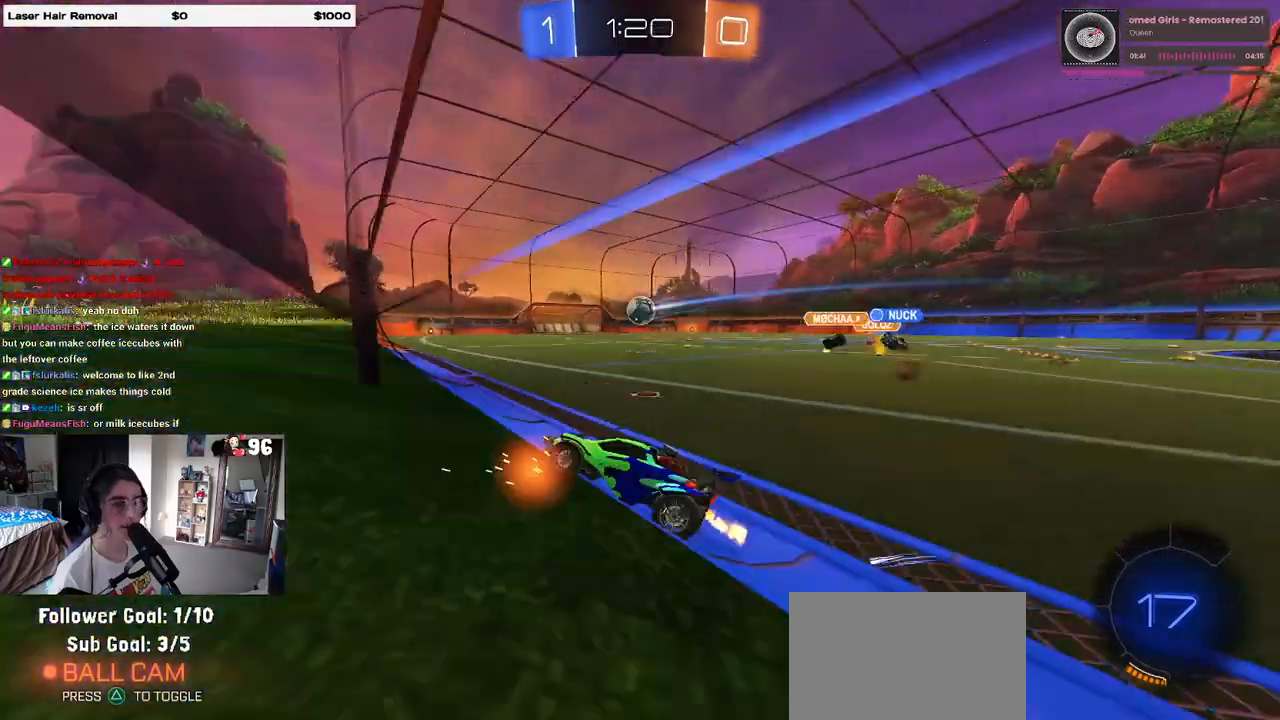
{"buttons": ["R2"], "left_stick": "left", "right_stick": "center", "events": [[133, "R1", "down"], [433, "R1", "up"], [450, "left_stick", "left"]]}
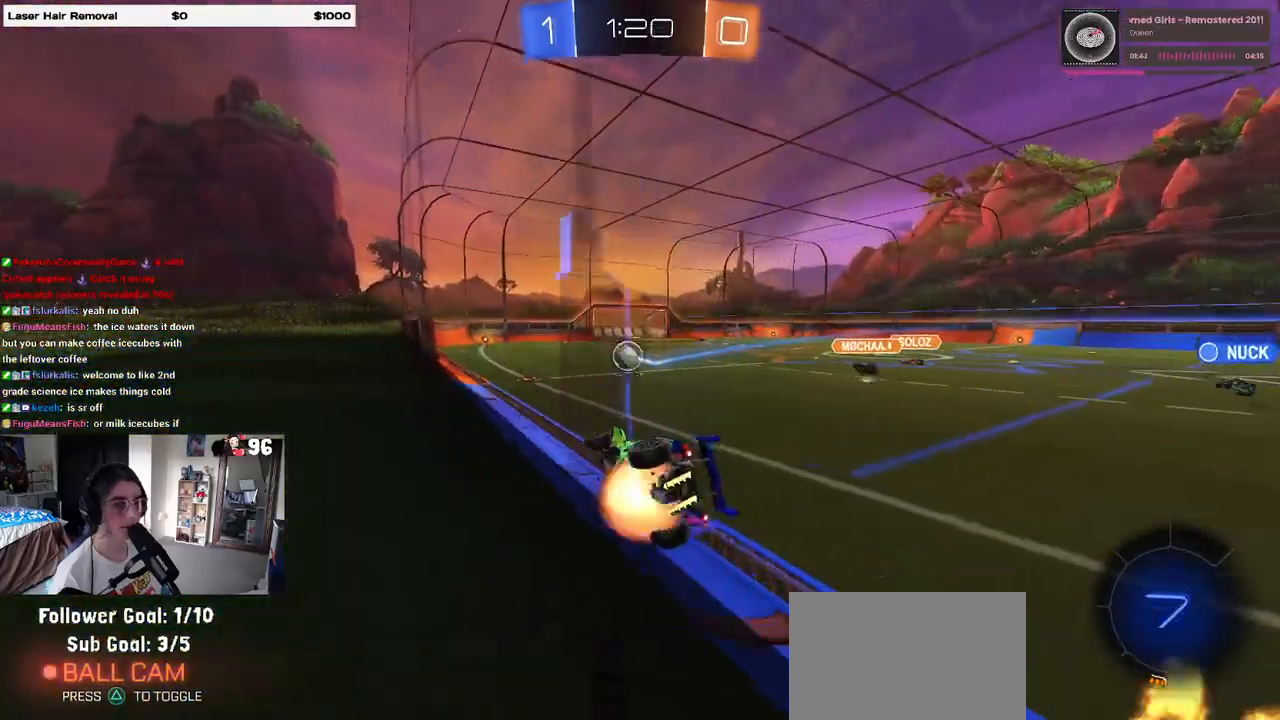
{"buttons": ["R2"], "left_stick": "right", "right_stick": "center", "events": [[17, "CROSS", "down"], [17, "left_stick", "down-left"], [117, "SQUARE", "down"], [133, "CROSS", "up"], [233, "left_stick", "left"], [333, "SQUARE", "up"], [383, "left_stick", "center"], [483, "left_stick", "right"]]}